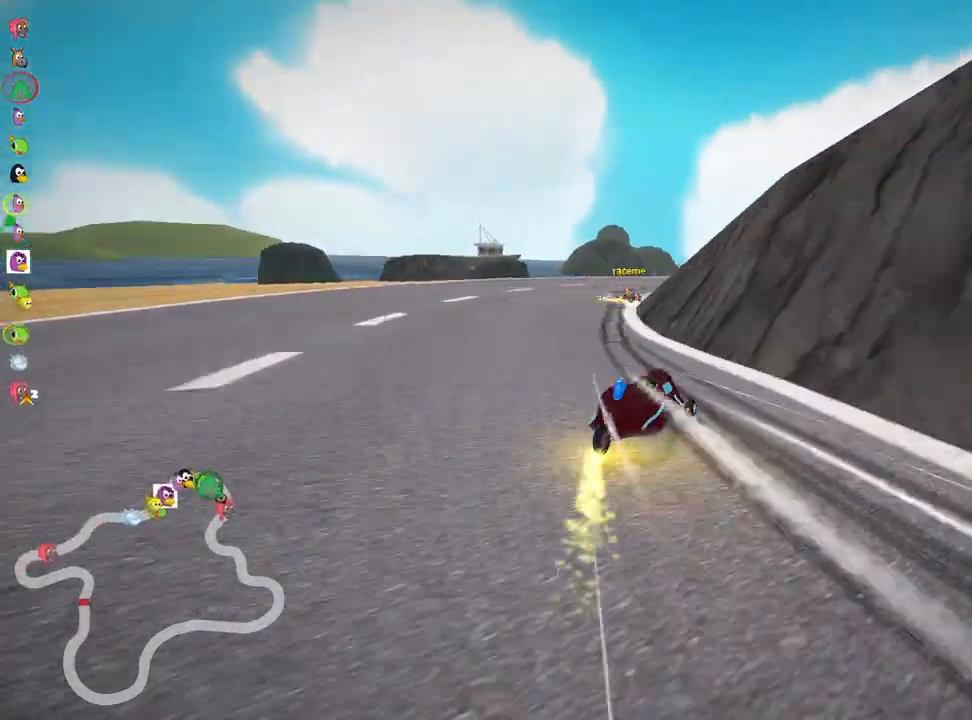
Gameplay with keyboard; each line is a JSON object with the keys held at the frame after it. "events" lists presses ("down") and releases ("up") of "down", "fire", "left", "look", "nitro", "right", "skid" and "up" between this image and that frame as [ms after this image, input, new state], when the widget could be followed in between. No other keys are recorded. Mouse input is not recorded. Key names are as the overlay labels them; some are game actions (e.g. jump) rather than physical keys.
{"keys": ["right", "skid", "up"], "events": [[33, "left", "down"], [383, "left", "up"], [400, "right", "down"]]}
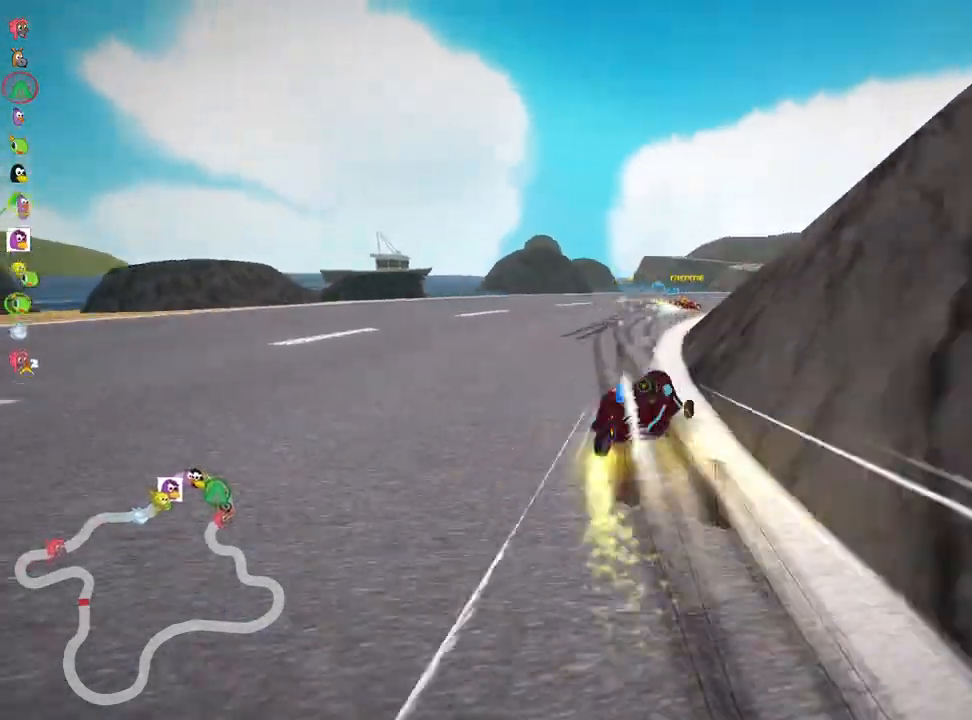
{"keys": ["right", "up"], "events": [[133, "right", "up"], [150, "skid", "up"], [417, "right", "down"]]}
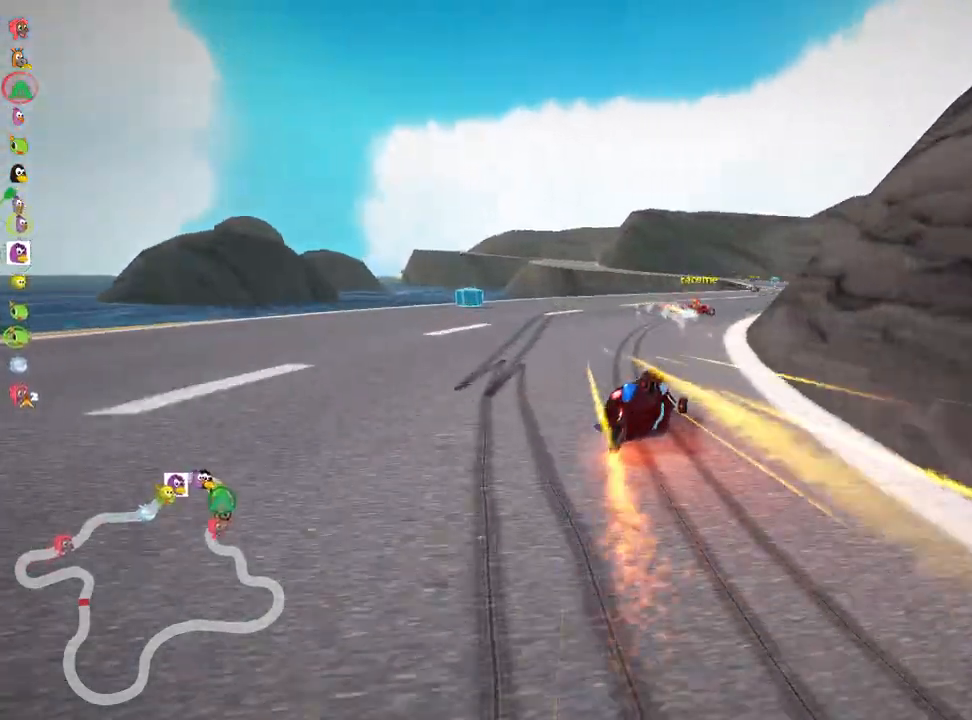
{"keys": ["up"], "events": [[400, "right", "up"]]}
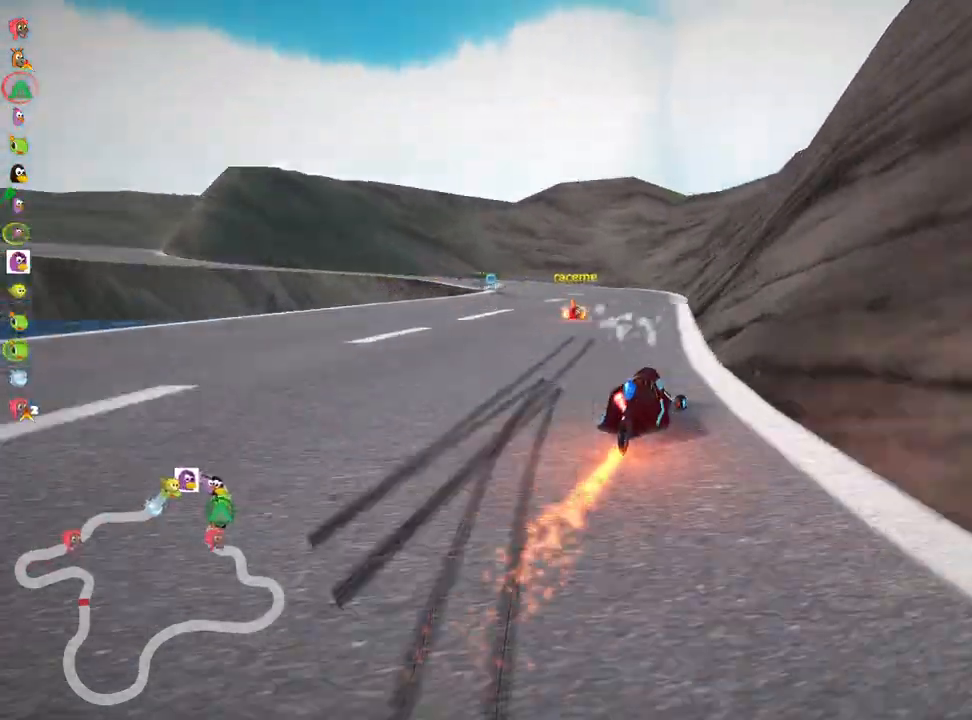
{"keys": ["skid", "up"], "events": [[33, "left", "down"], [33, "skid", "down"], [200, "left", "up"]]}
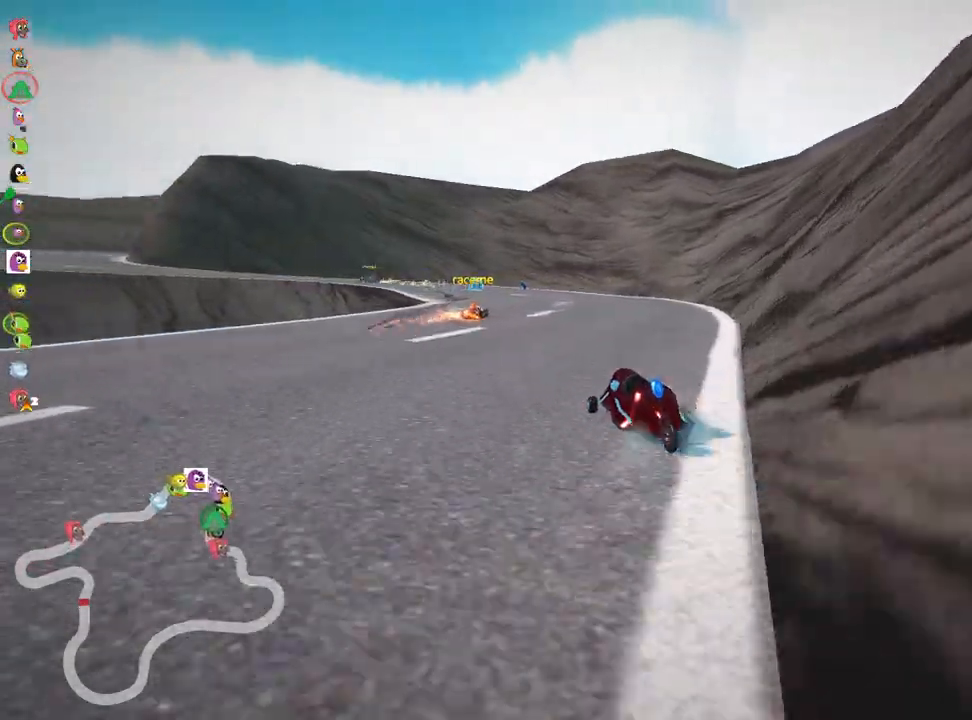
{"keys": ["left", "skid", "up"], "events": [[433, "left", "down"]]}
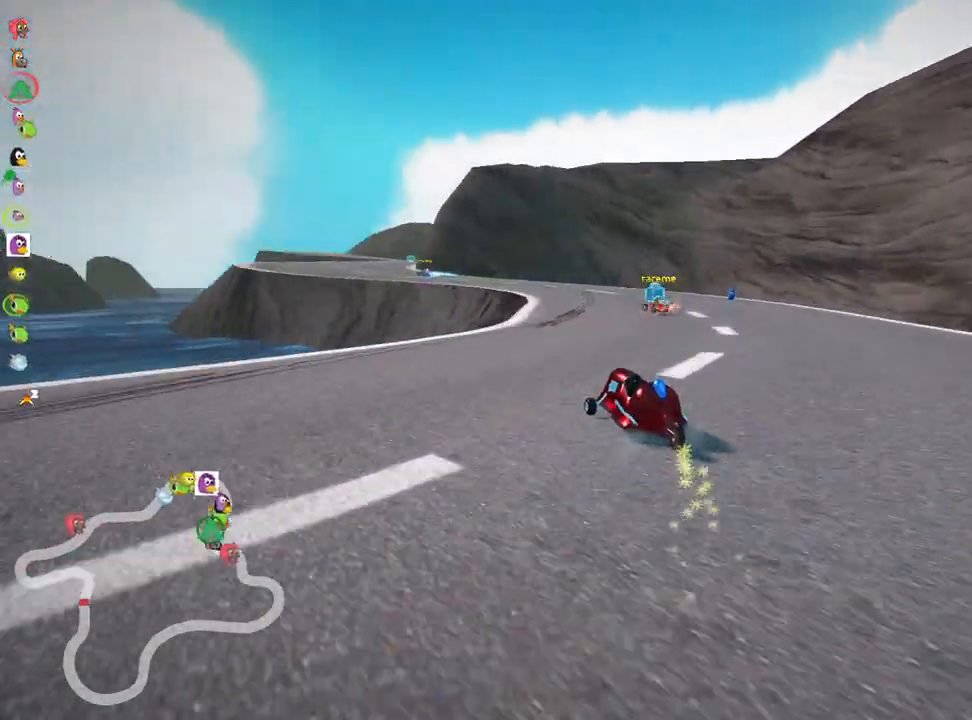
{"keys": ["up"], "events": [[17, "skid", "up"], [150, "left", "up"], [283, "right", "down"], [500, "right", "up"]]}
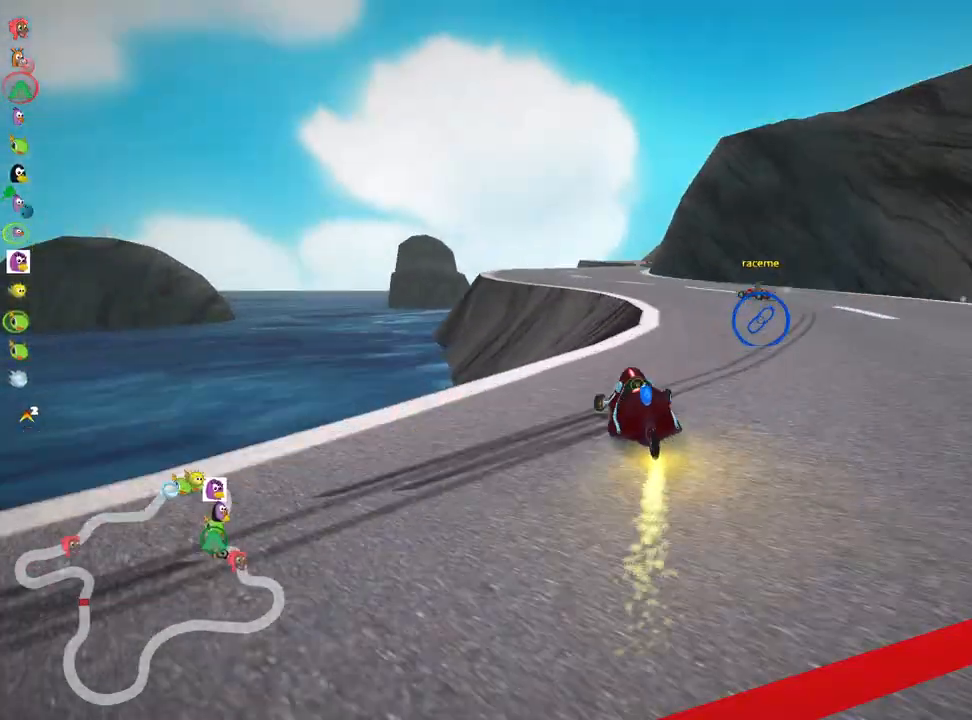
{"keys": ["right", "skid", "up"], "events": [[67, "left", "down"], [233, "nitro", "down"], [383, "nitro", "up"], [400, "left", "up"], [467, "skid", "down"], [483, "right", "down"]]}
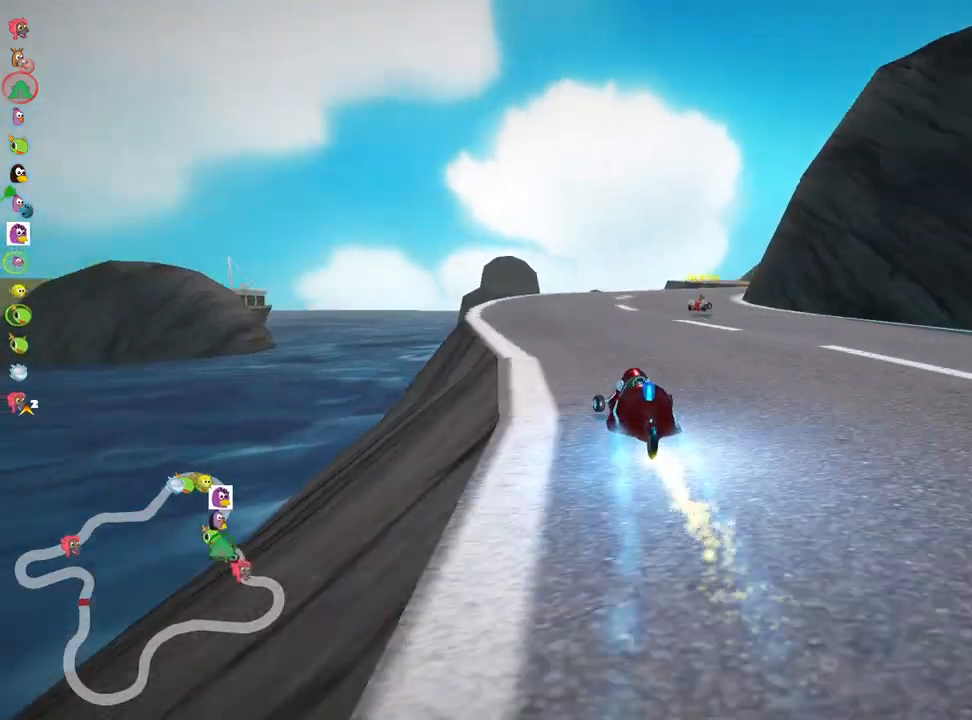
{"keys": ["left", "skid", "up"], "events": [[467, "left", "down"], [467, "right", "up"]]}
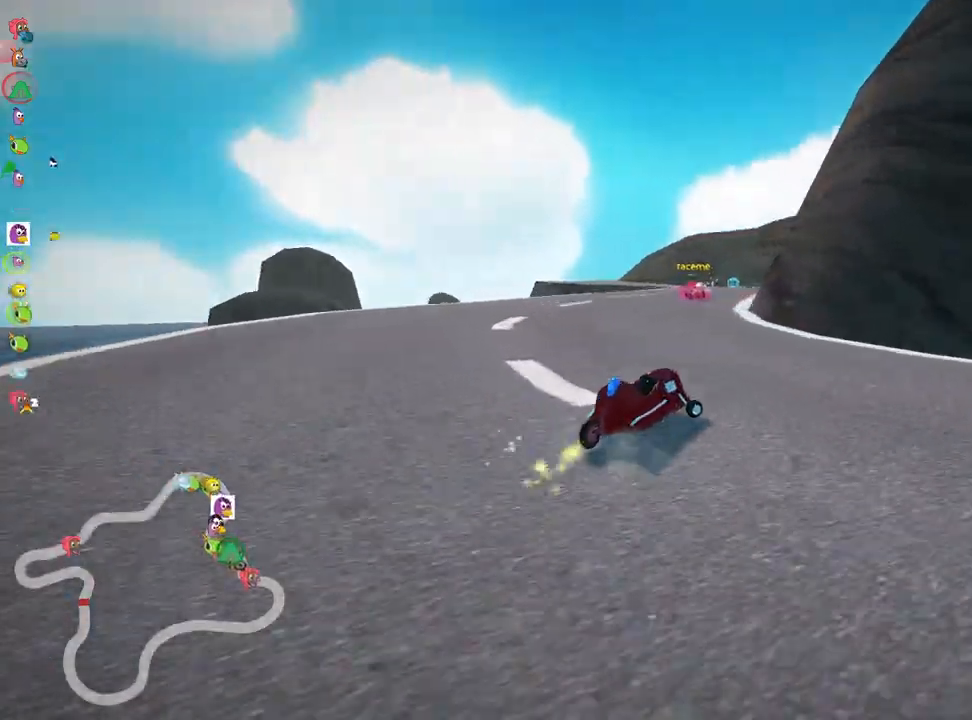
{"keys": ["left", "skid", "up"], "events": []}
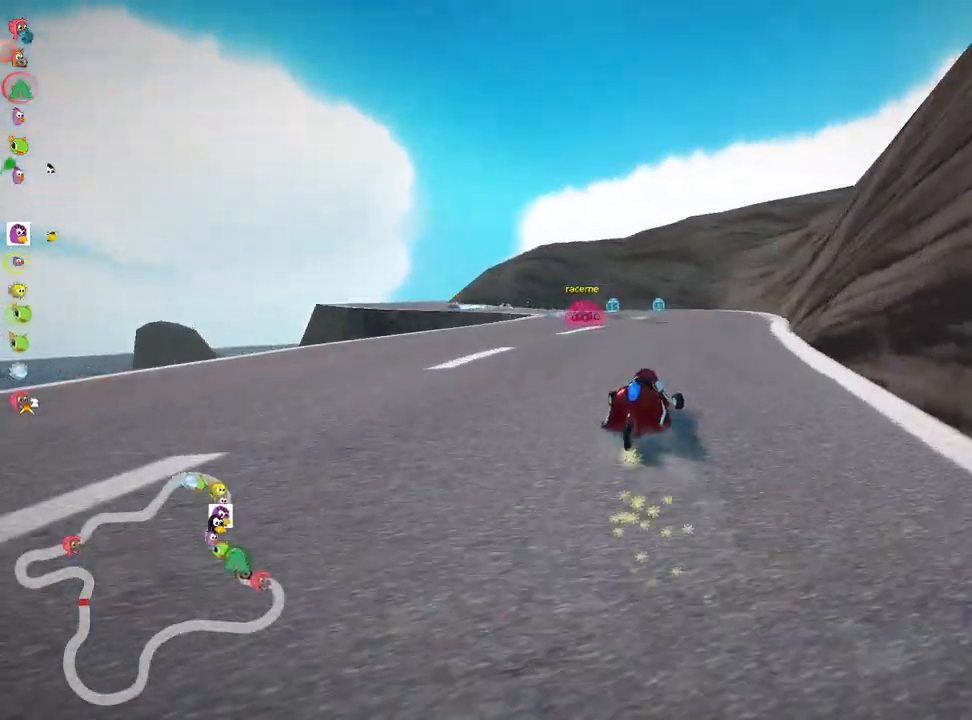
{"keys": ["left", "up"], "events": [[333, "skid", "up"]]}
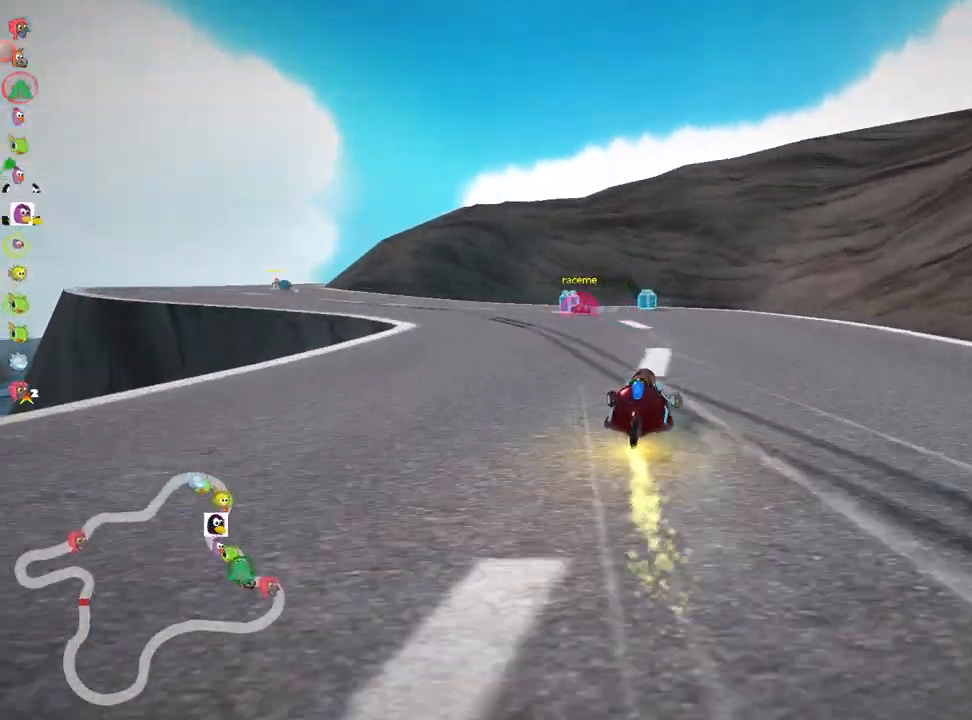
{"keys": ["left", "up"], "events": []}
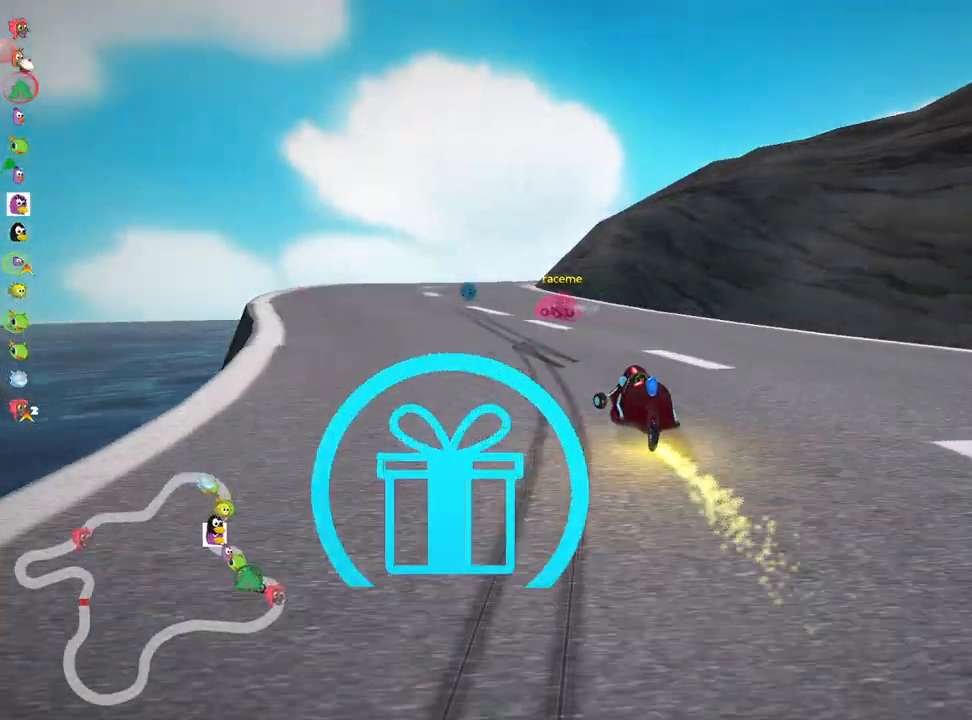
{"keys": ["right", "skid", "up"], "events": [[217, "left", "up"], [333, "skid", "down"], [350, "right", "down"]]}
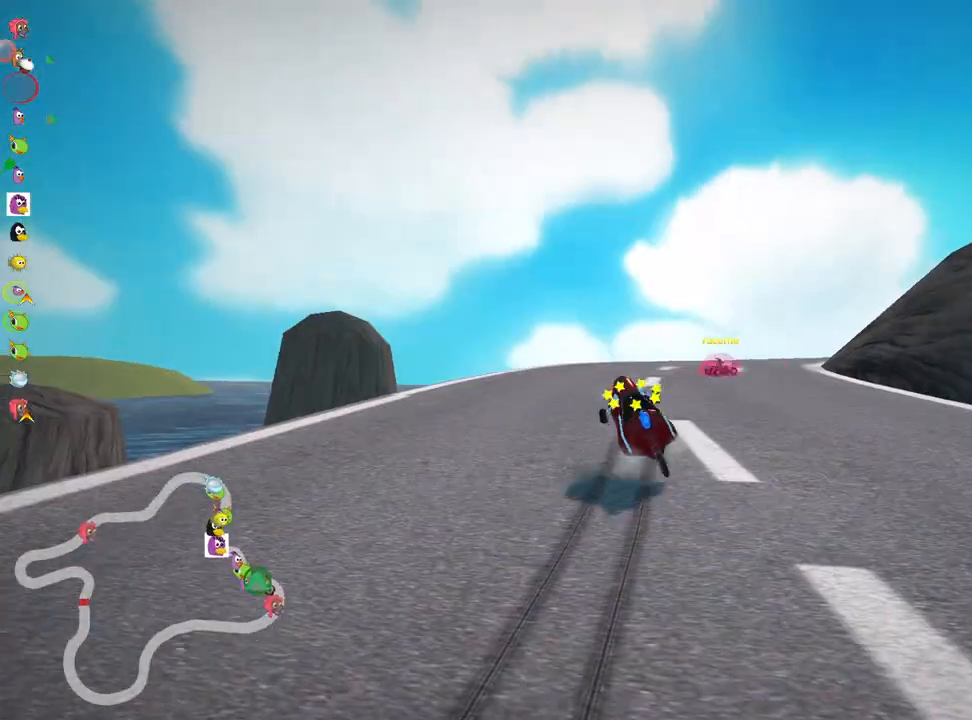
{"keys": ["right", "up"], "events": [[483, "skid", "up"]]}
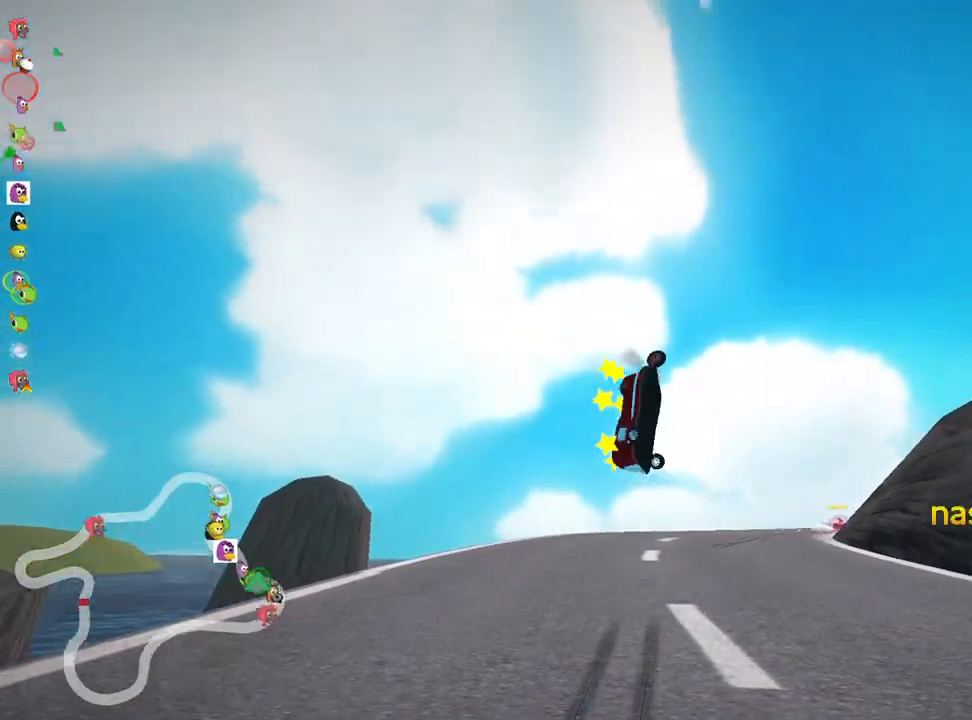
{"keys": ["up"], "events": [[67, "right", "up"]]}
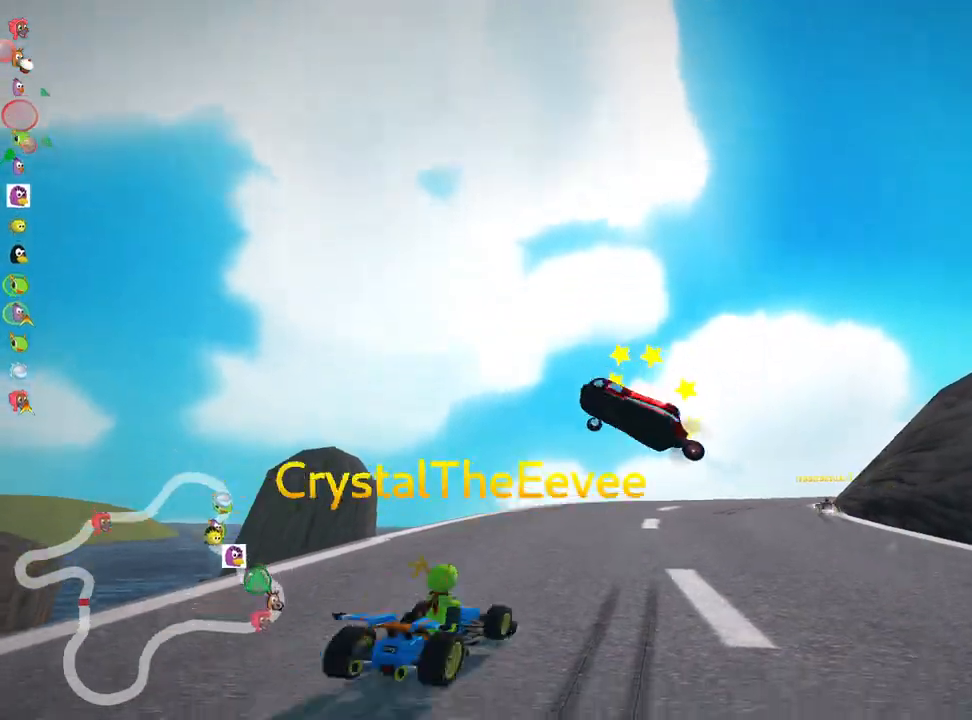
{"keys": ["nitro", "up"], "events": [[250, "nitro", "down"]]}
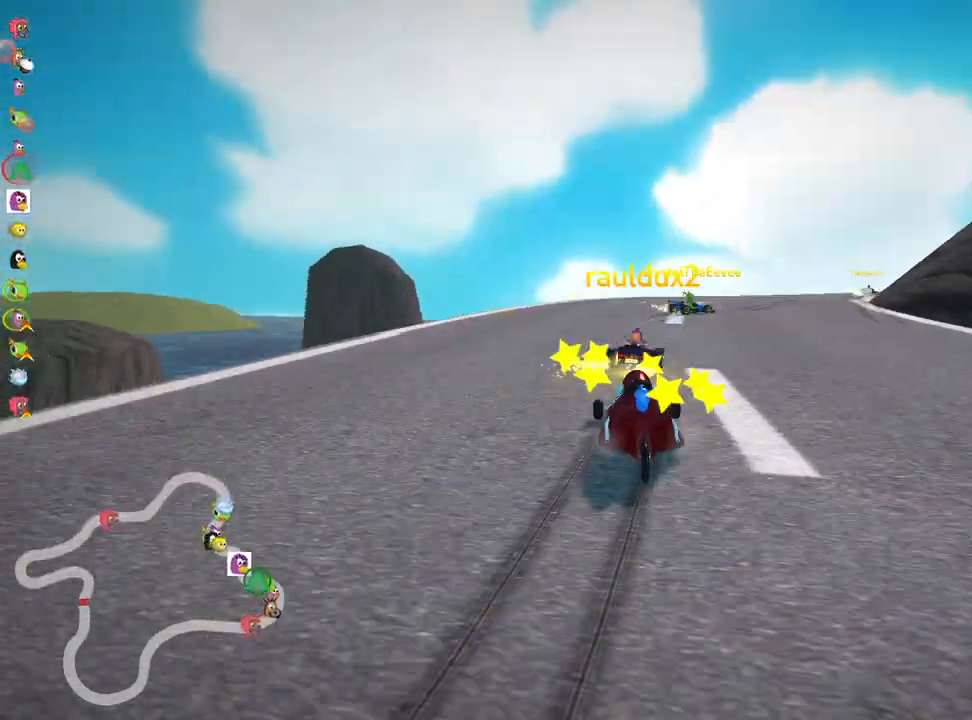
{"keys": ["skid", "up"], "events": [[417, "nitro", "up"], [500, "skid", "down"]]}
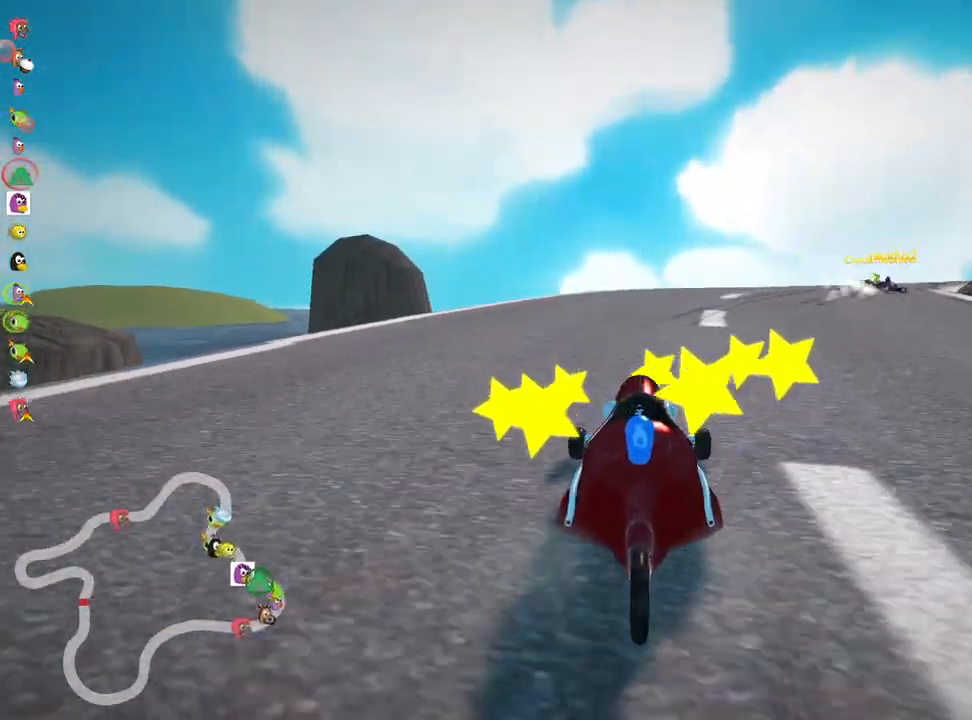
{"keys": ["right", "skid", "up"], "events": [[17, "right", "down"]]}
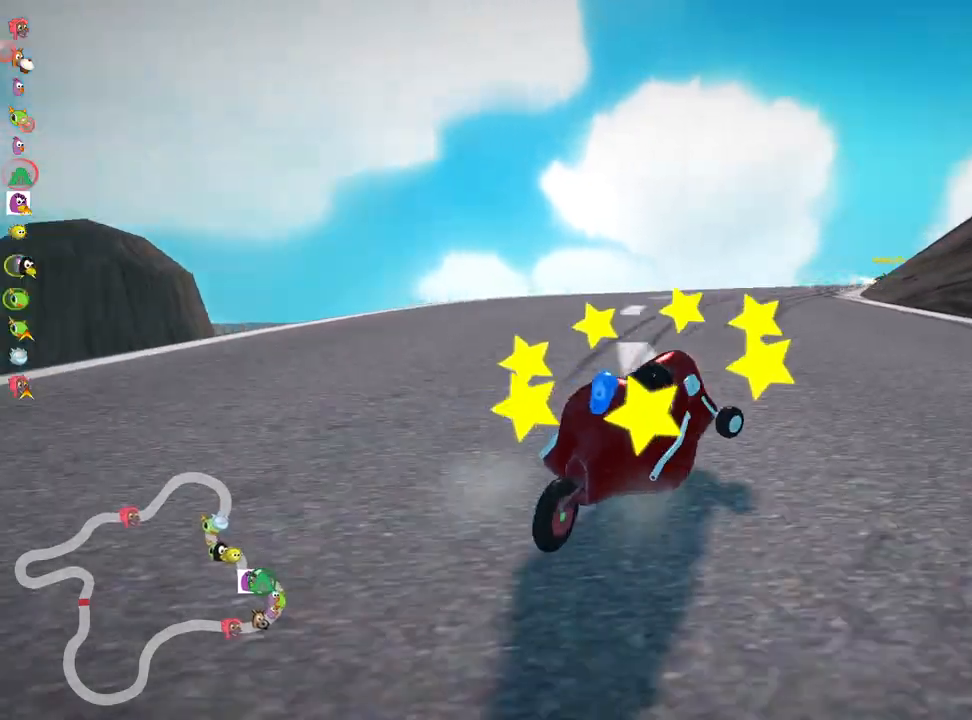
{"keys": ["left", "skid", "up"], "events": [[133, "left", "down"], [183, "right", "up"]]}
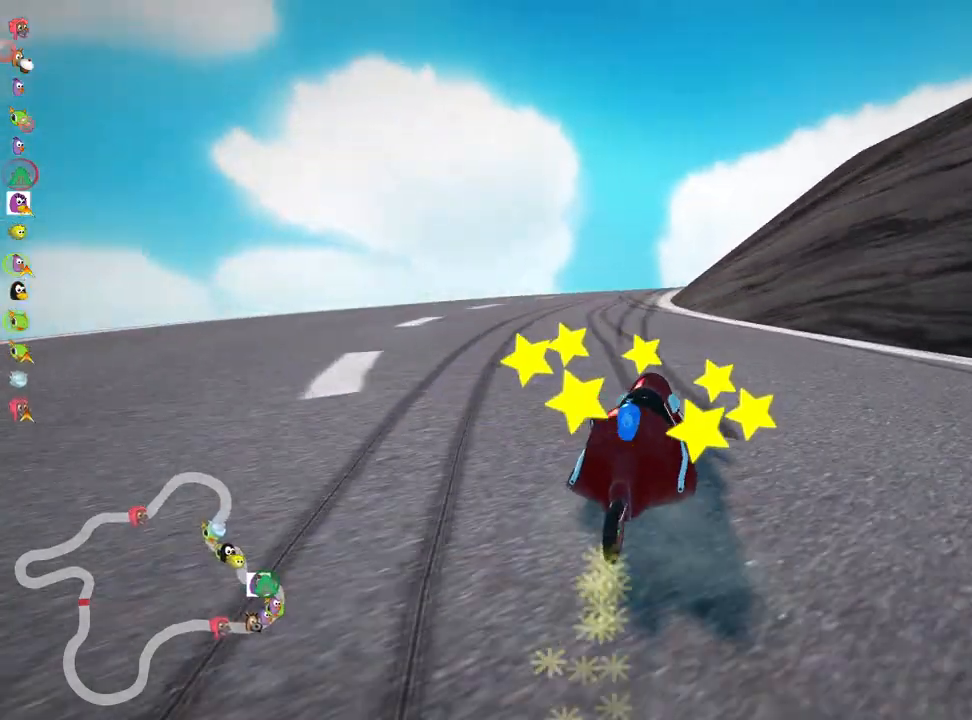
{"keys": ["up"], "events": [[367, "left", "up"], [367, "skid", "up"]]}
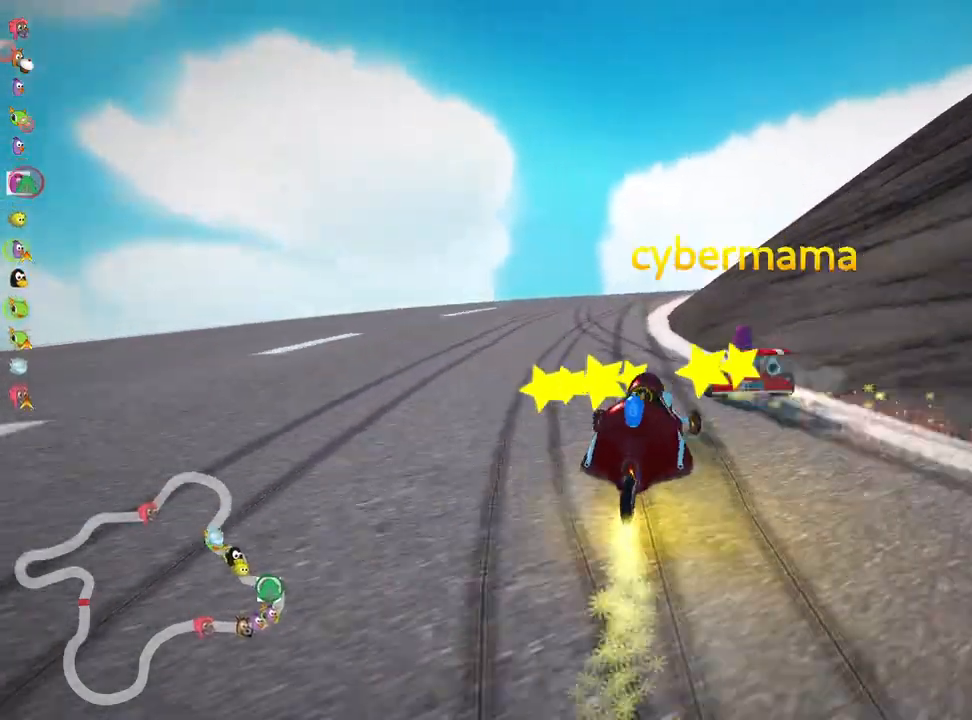
{"keys": ["right", "skid", "up"], "events": [[333, "right", "down"], [333, "skid", "down"]]}
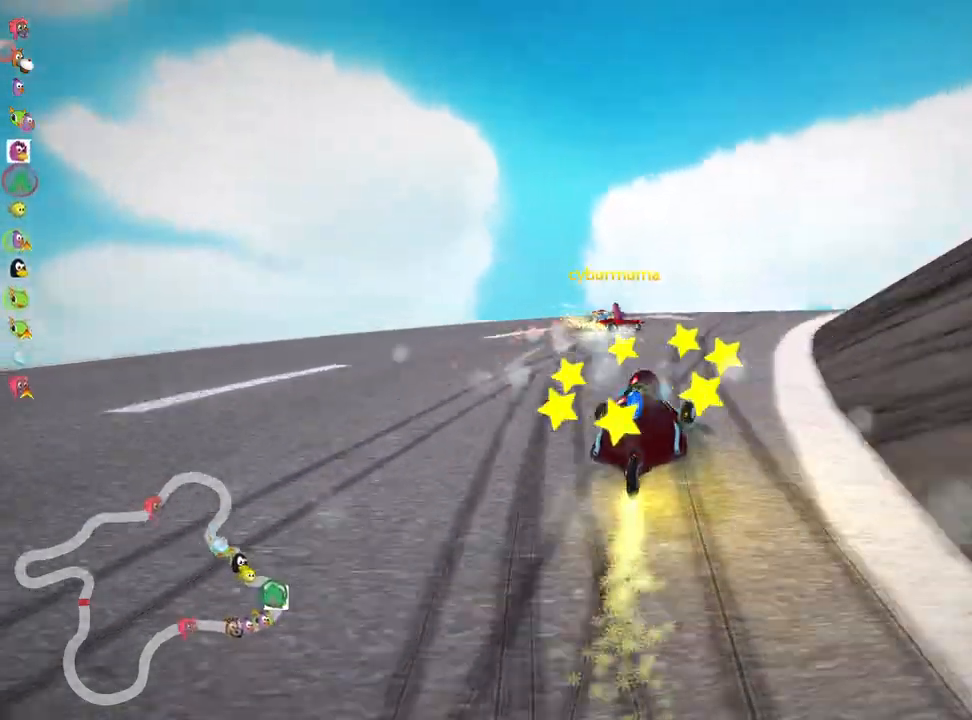
{"keys": ["left", "right", "skid", "up"], "events": [[117, "left", "down"], [150, "right", "up"], [300, "right", "down"], [317, "left", "up"], [483, "left", "down"]]}
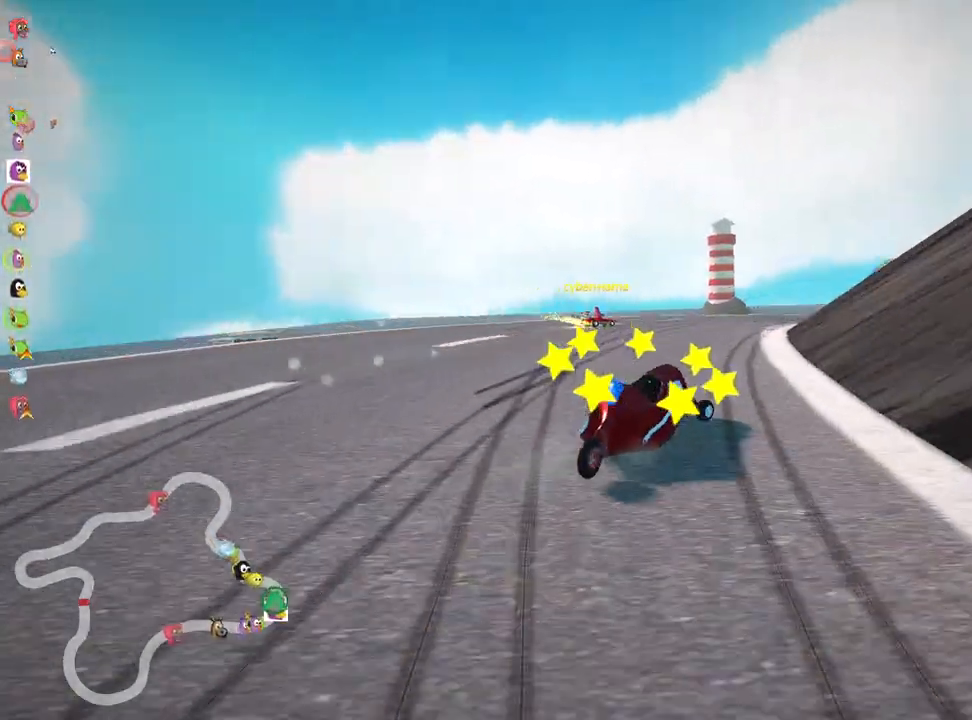
{"keys": ["right", "skid", "up"], "events": [[33, "right", "up"], [317, "left", "up"], [333, "right", "down"]]}
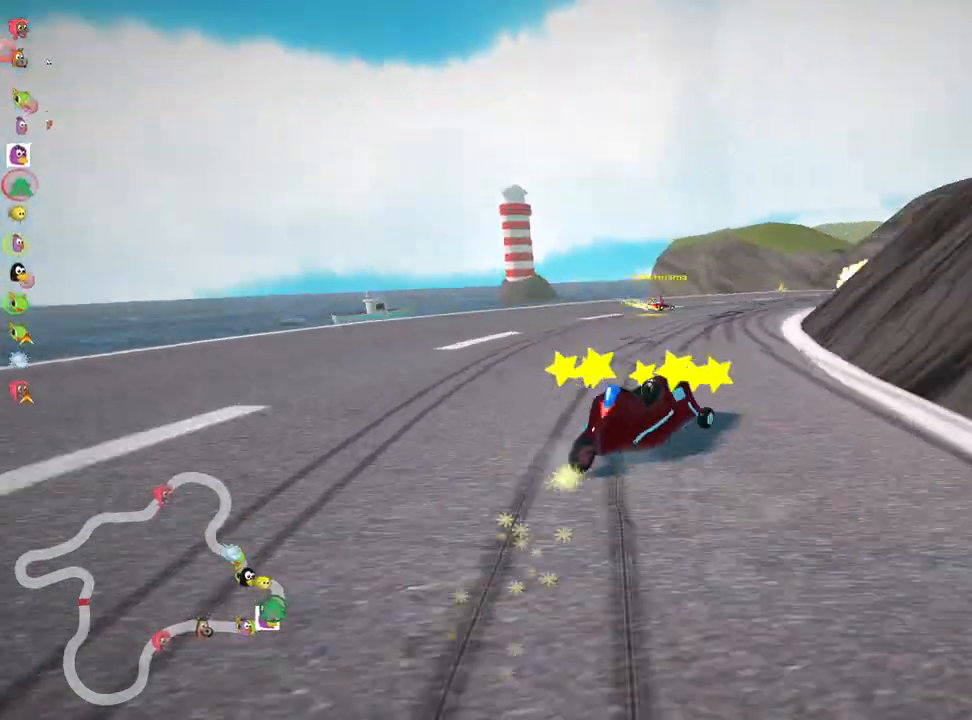
{"keys": ["right", "skid", "up"], "events": [[33, "right", "up"], [83, "left", "down"], [317, "right", "down"], [350, "left", "up"]]}
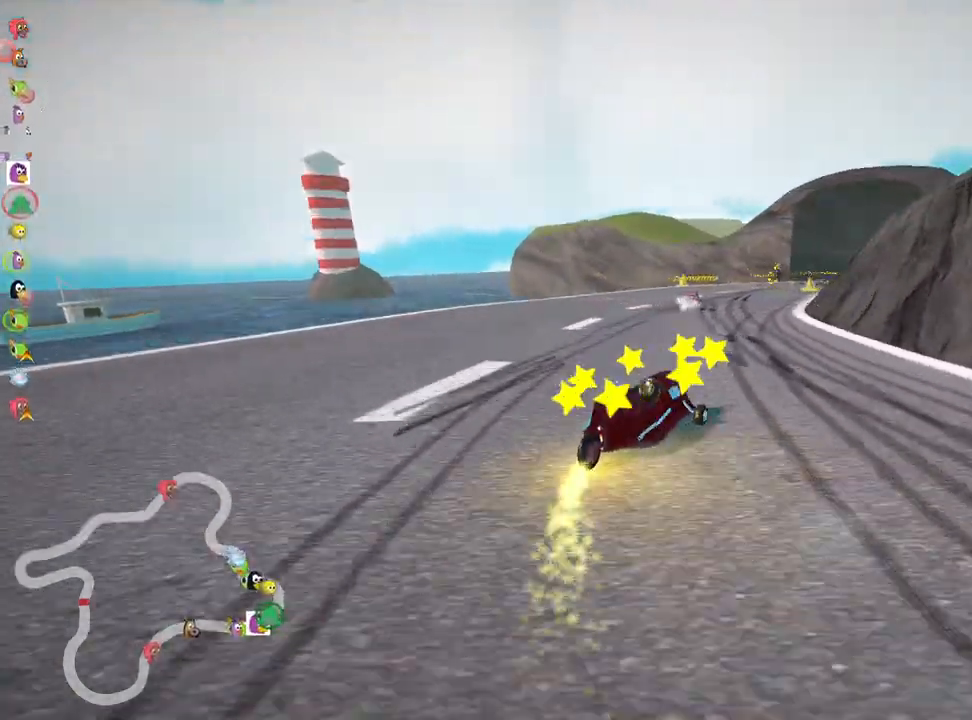
{"keys": ["left", "skid", "up"], "events": [[83, "left", "down"], [133, "right", "up"]]}
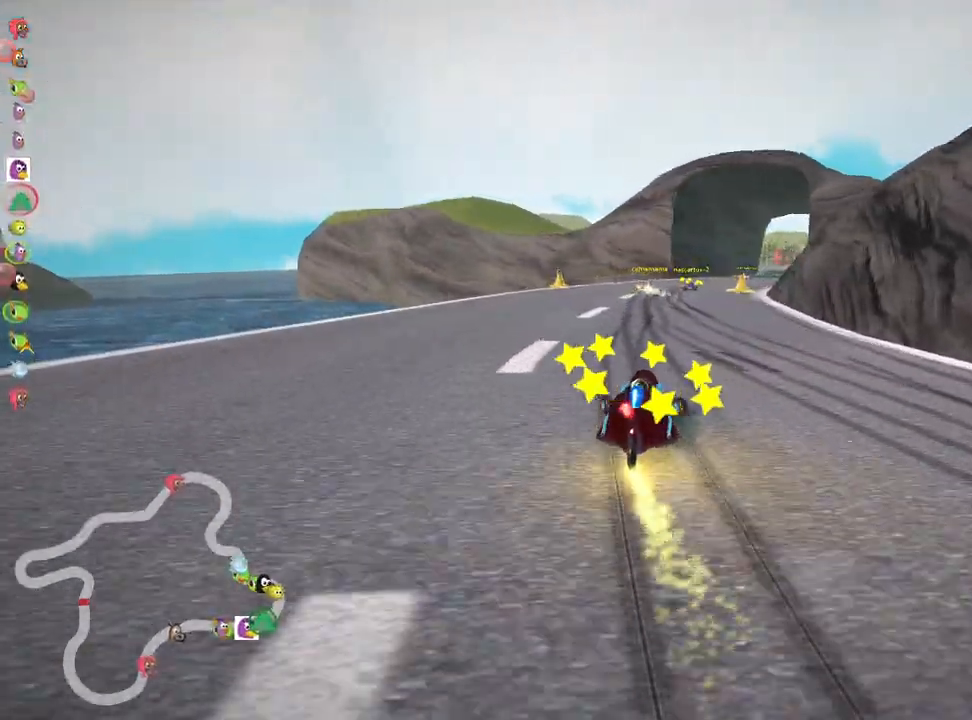
{"keys": ["left", "skid", "up"], "events": [[150, "left", "up"], [350, "left", "down"]]}
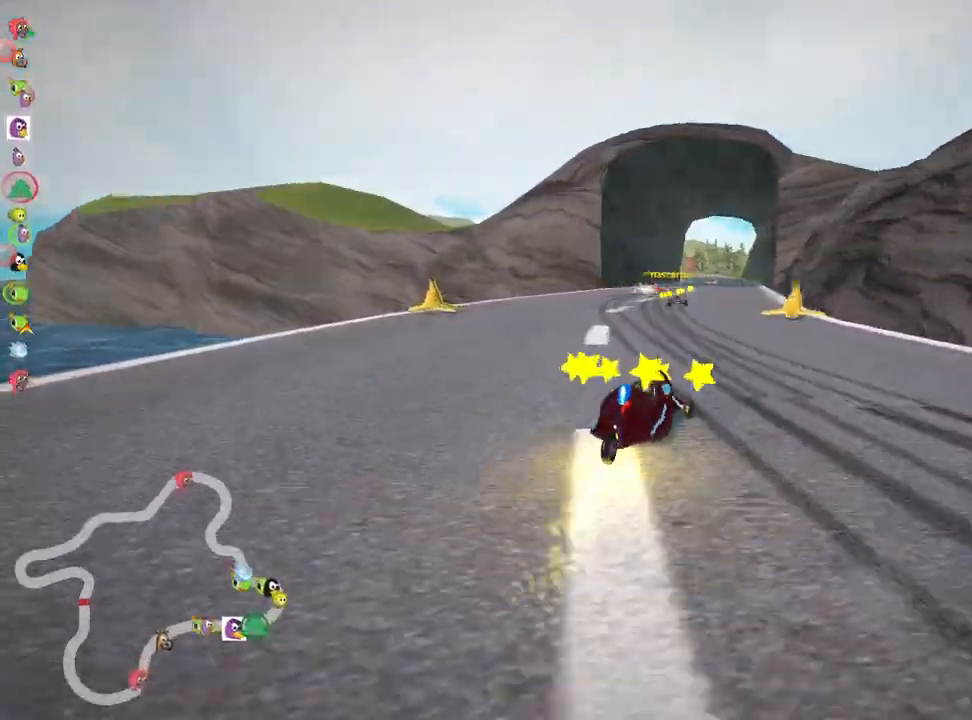
{"keys": ["left", "skid", "up"], "events": [[167, "left", "up"], [283, "left", "down"]]}
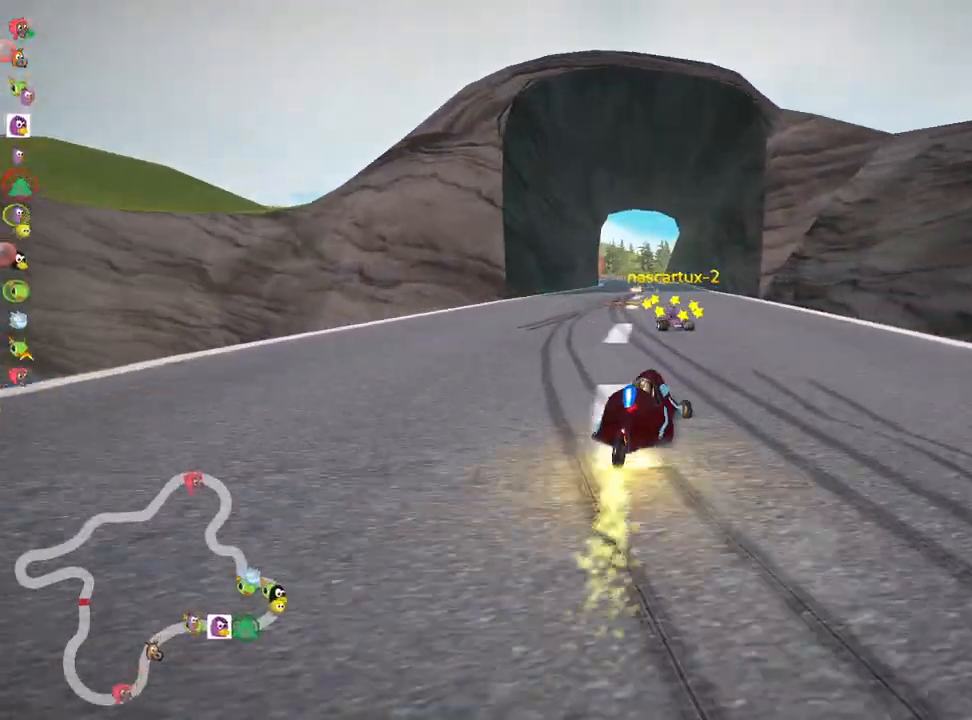
{"keys": ["left", "up"], "events": [[167, "left", "up"], [283, "left", "down"], [500, "skid", "up"]]}
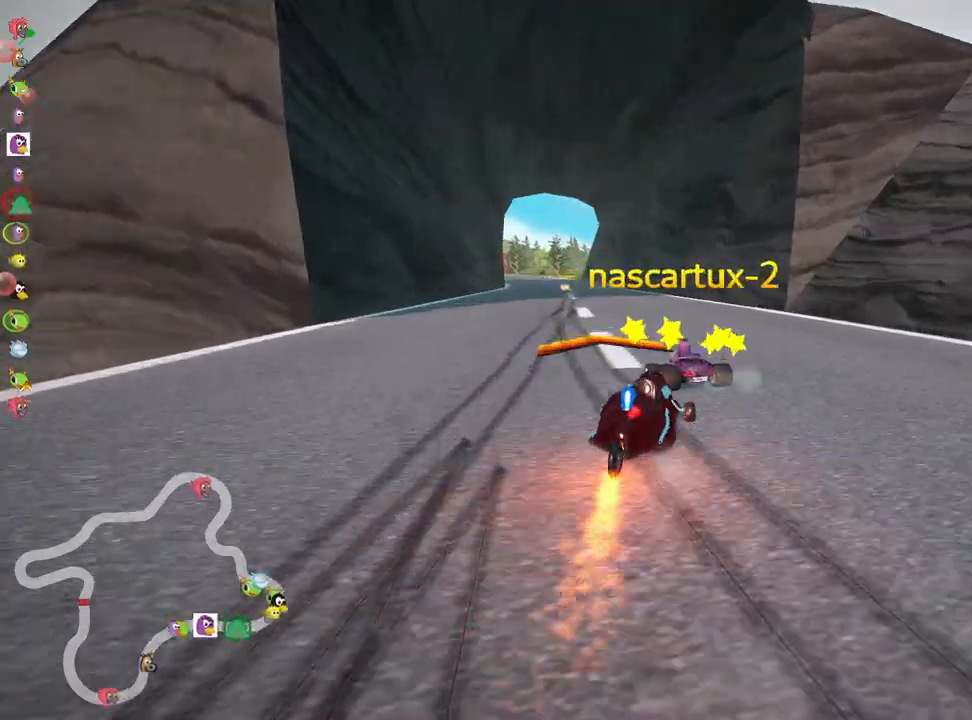
{"keys": ["up"], "events": [[183, "left", "up"]]}
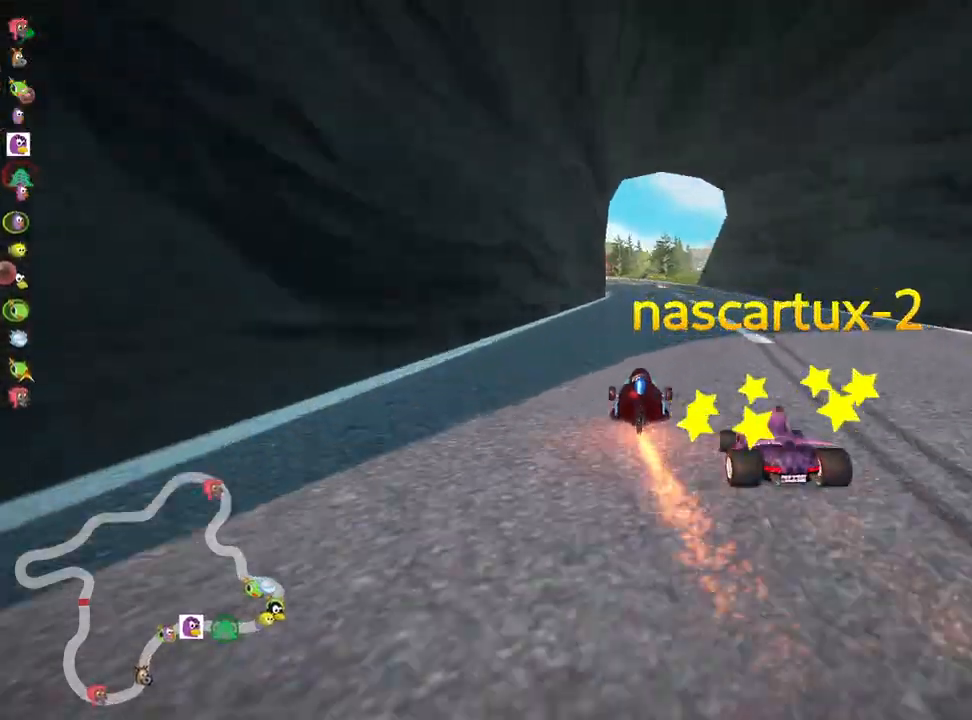
{"keys": ["left", "skid", "up"], "events": [[100, "right", "down"], [417, "right", "up"], [467, "left", "down"], [500, "skid", "down"]]}
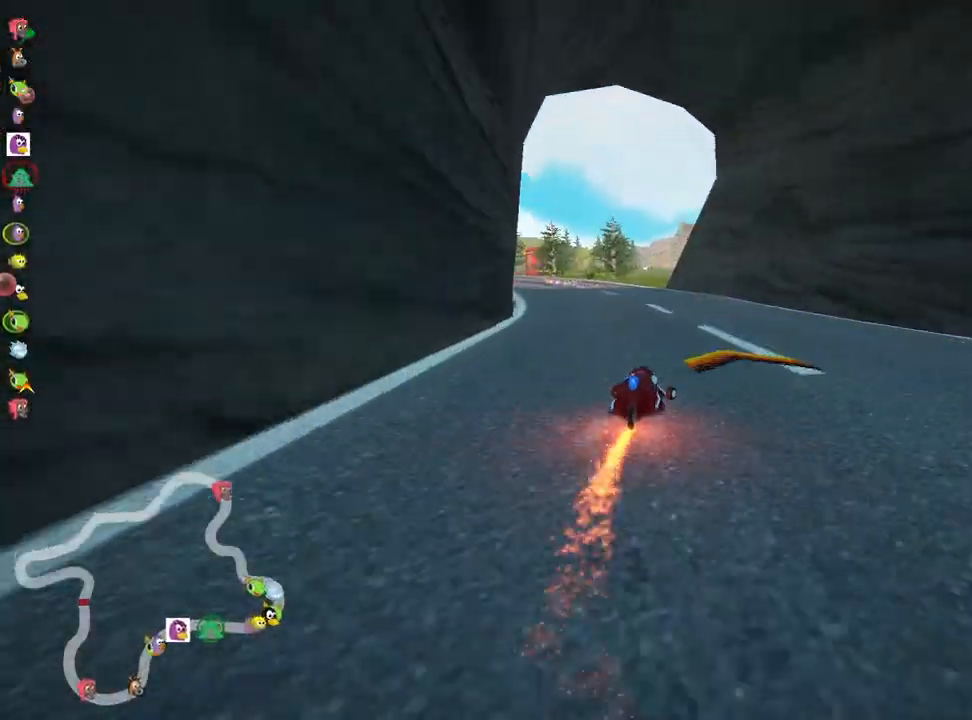
{"keys": ["up"], "events": [[167, "skid", "up"], [467, "left", "up"]]}